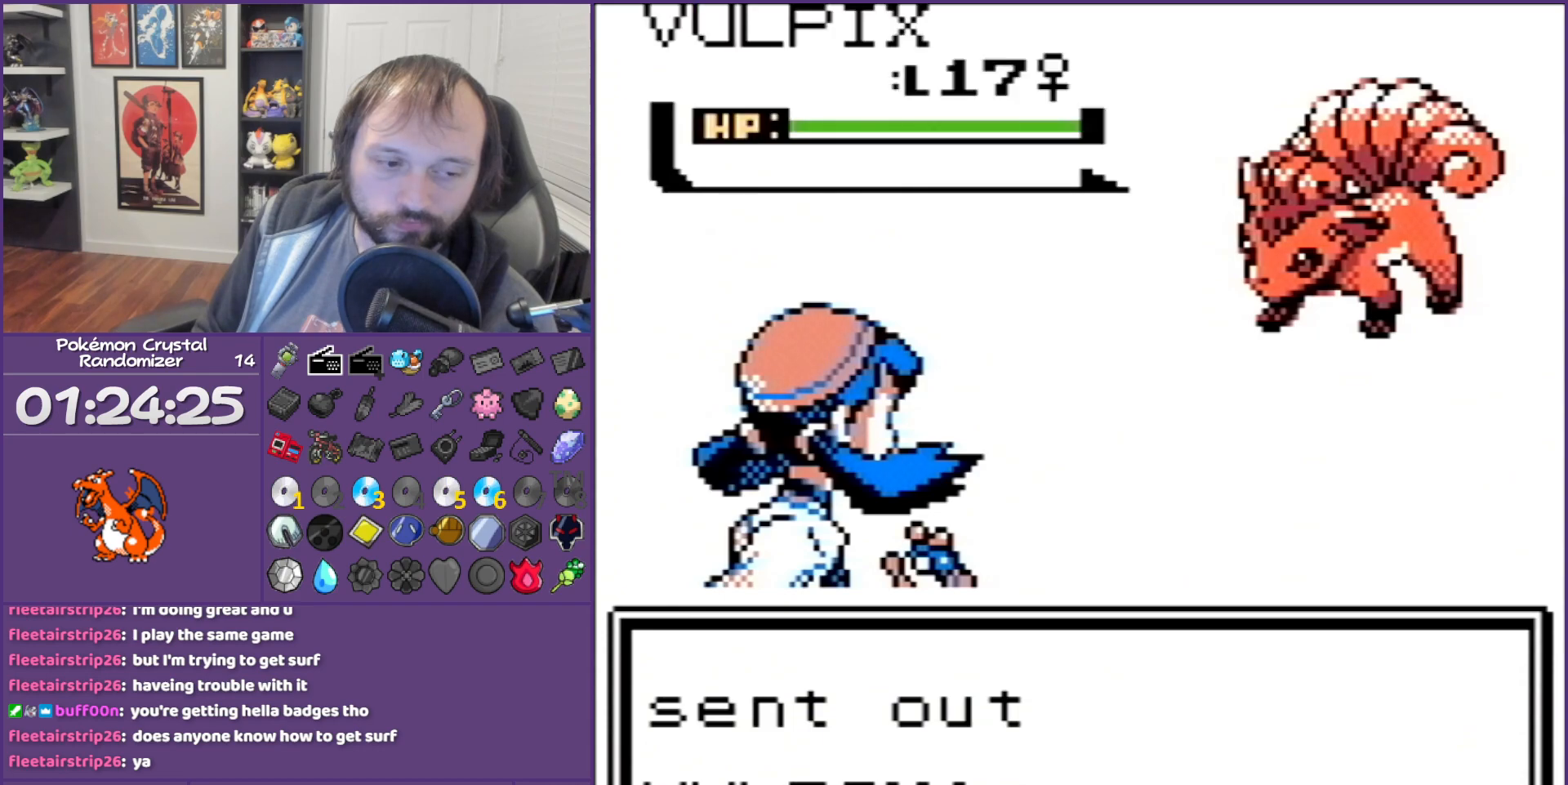
Gameplay with a controller (Nintendo layout); each line is a JSON object with the inputs held at the frame after it. "events" lists button and stick changes between this image and that frame as [ms after this image, input, new state], when the widget could be followed in between. Not read: L3 R3.
{"buttons": ["B"], "events": []}
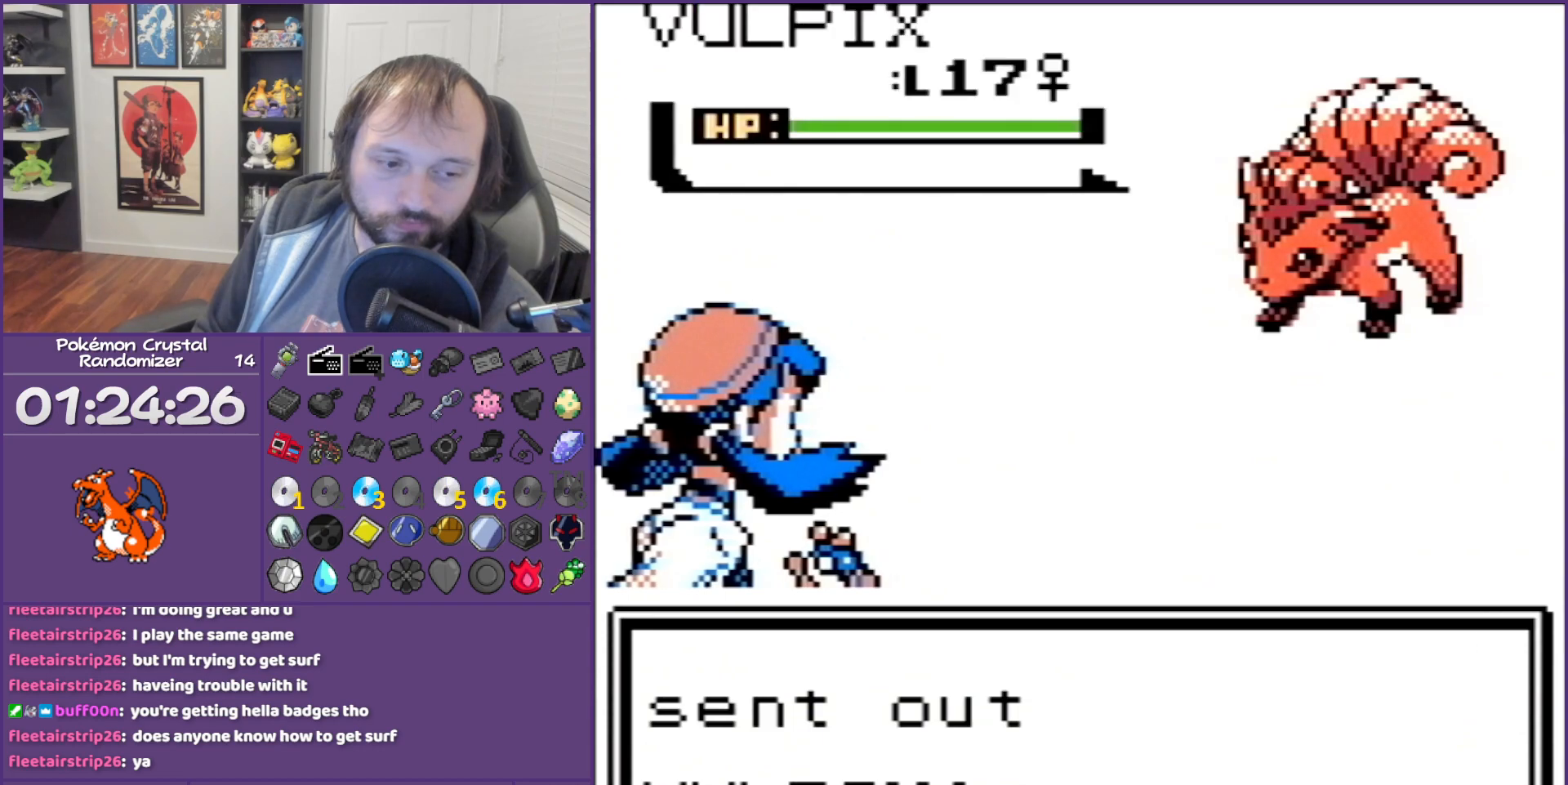
{"buttons": ["B"], "events": []}
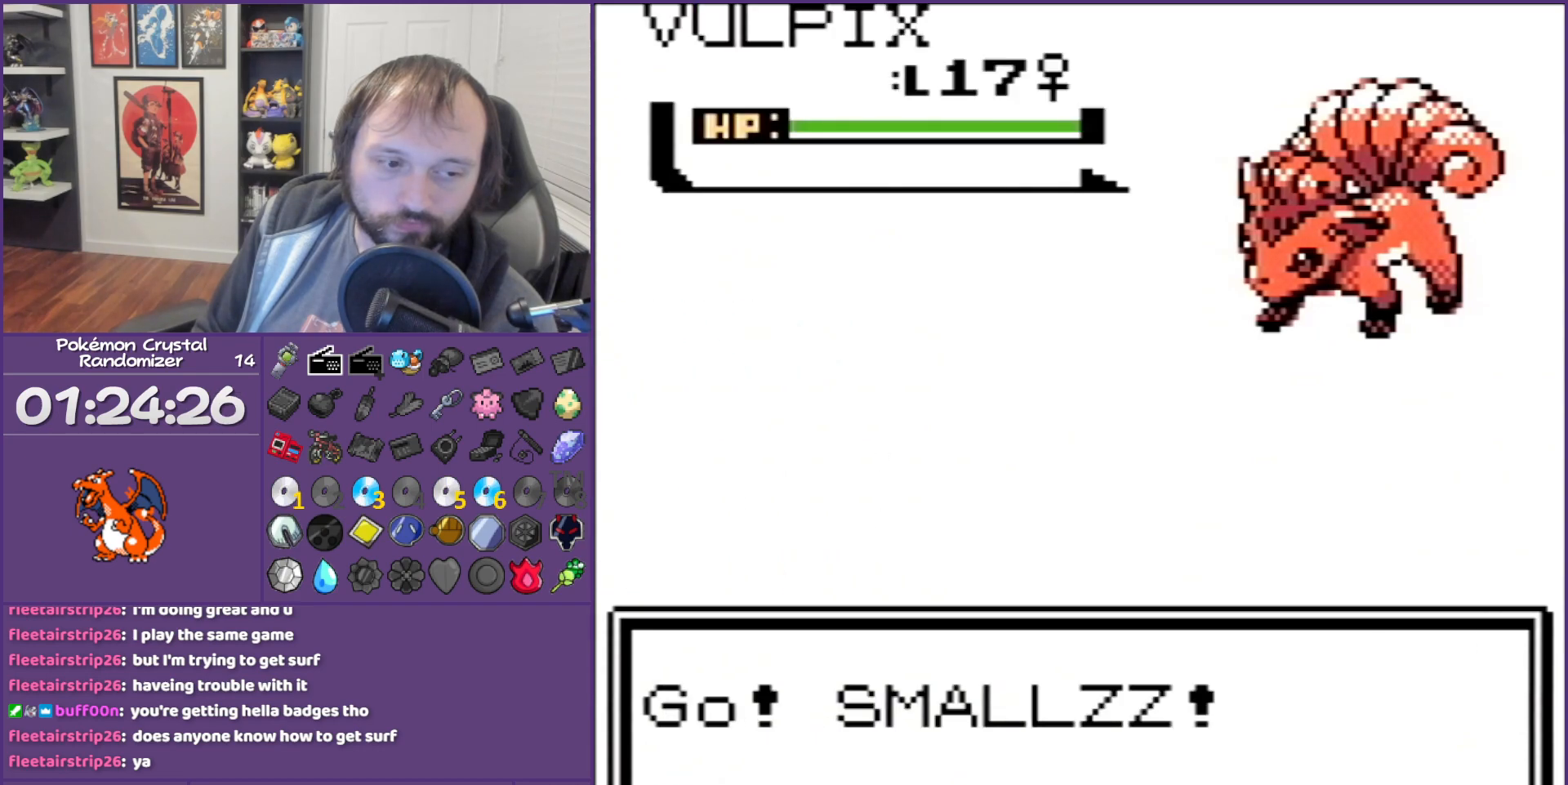
{"buttons": ["B"], "events": []}
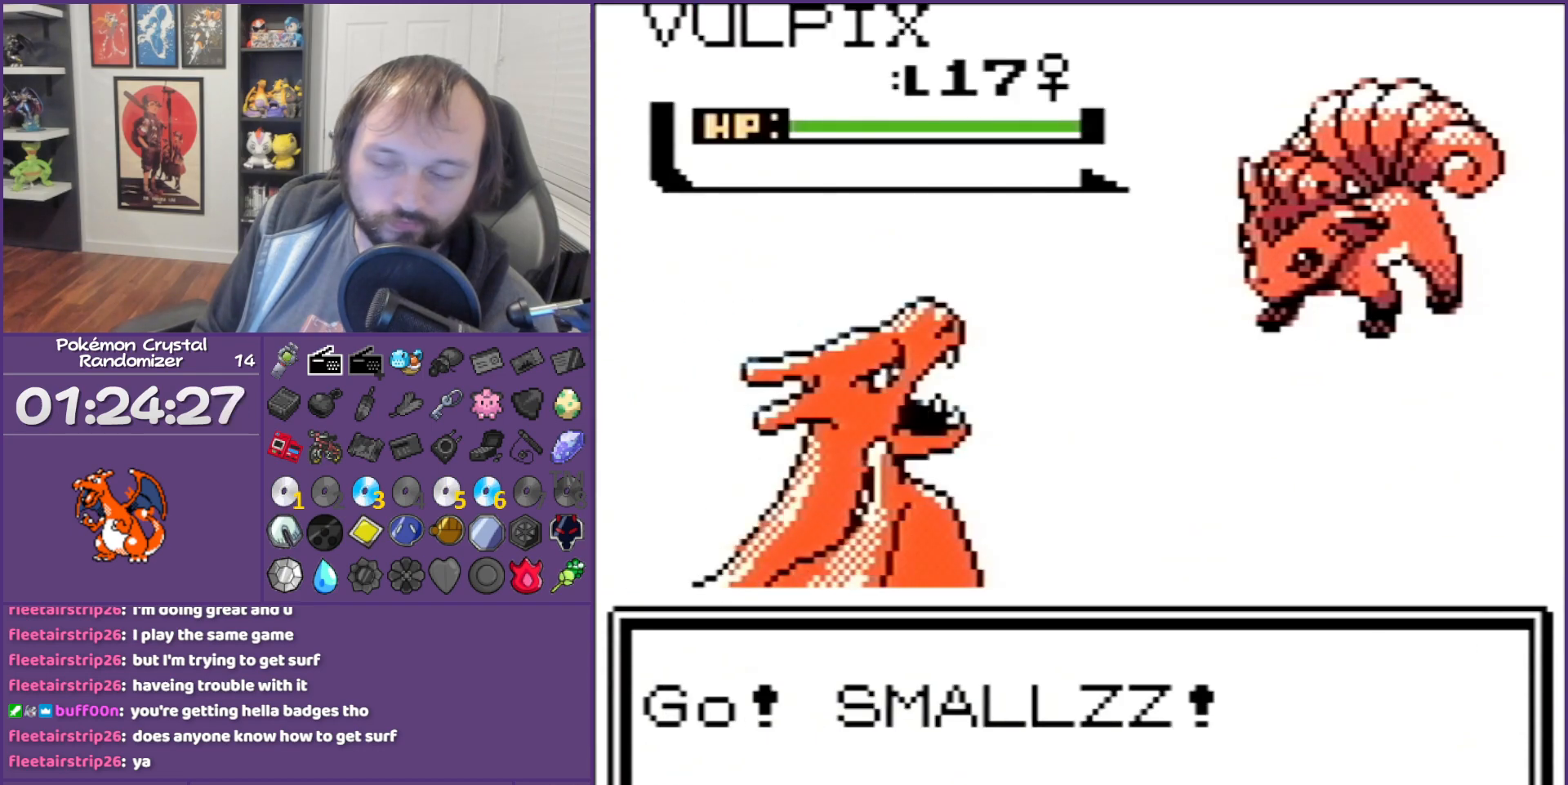
{"buttons": ["B"], "events": []}
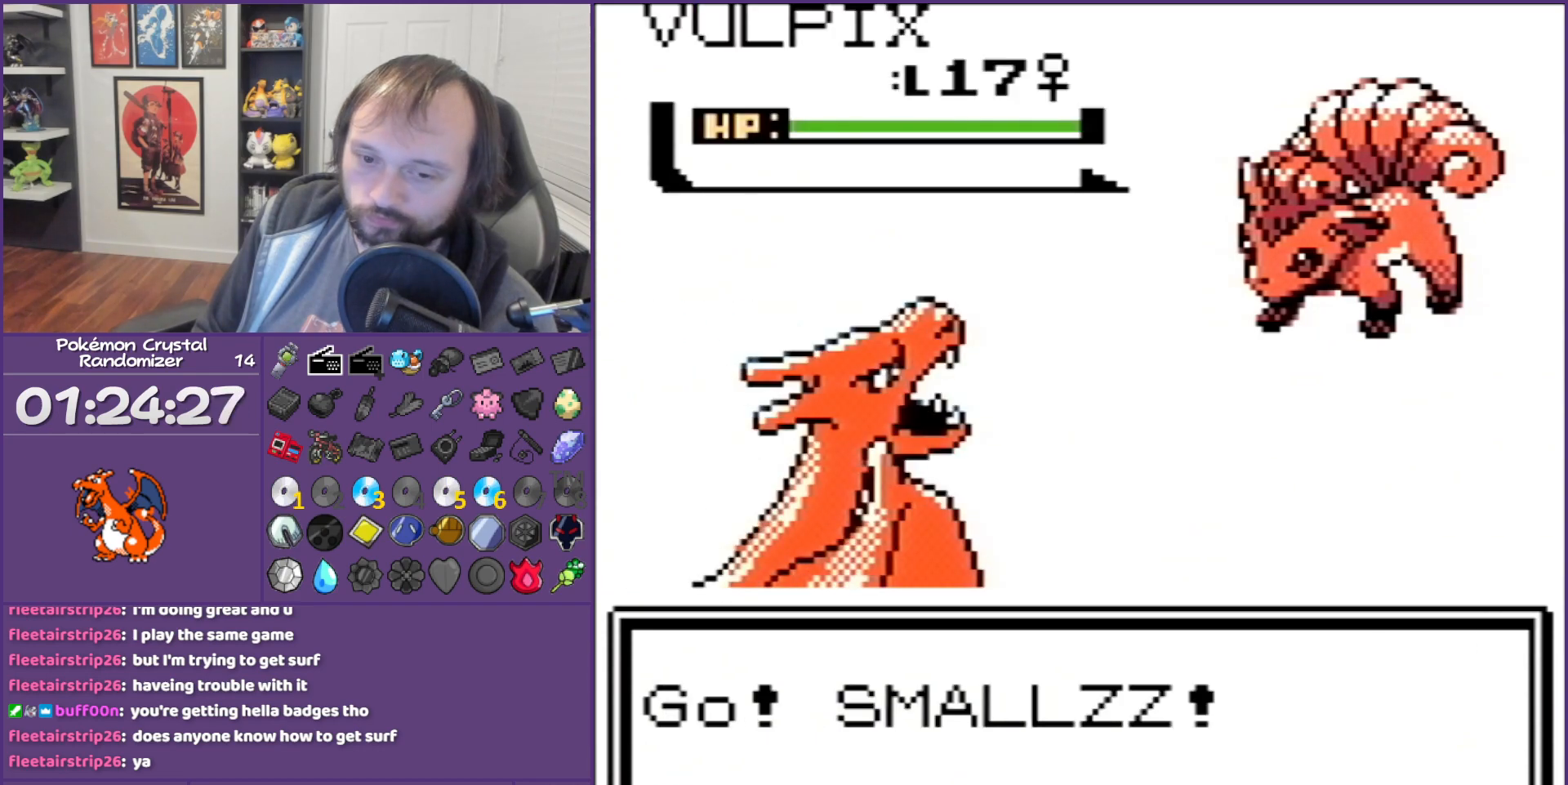
{"buttons": ["B"], "events": []}
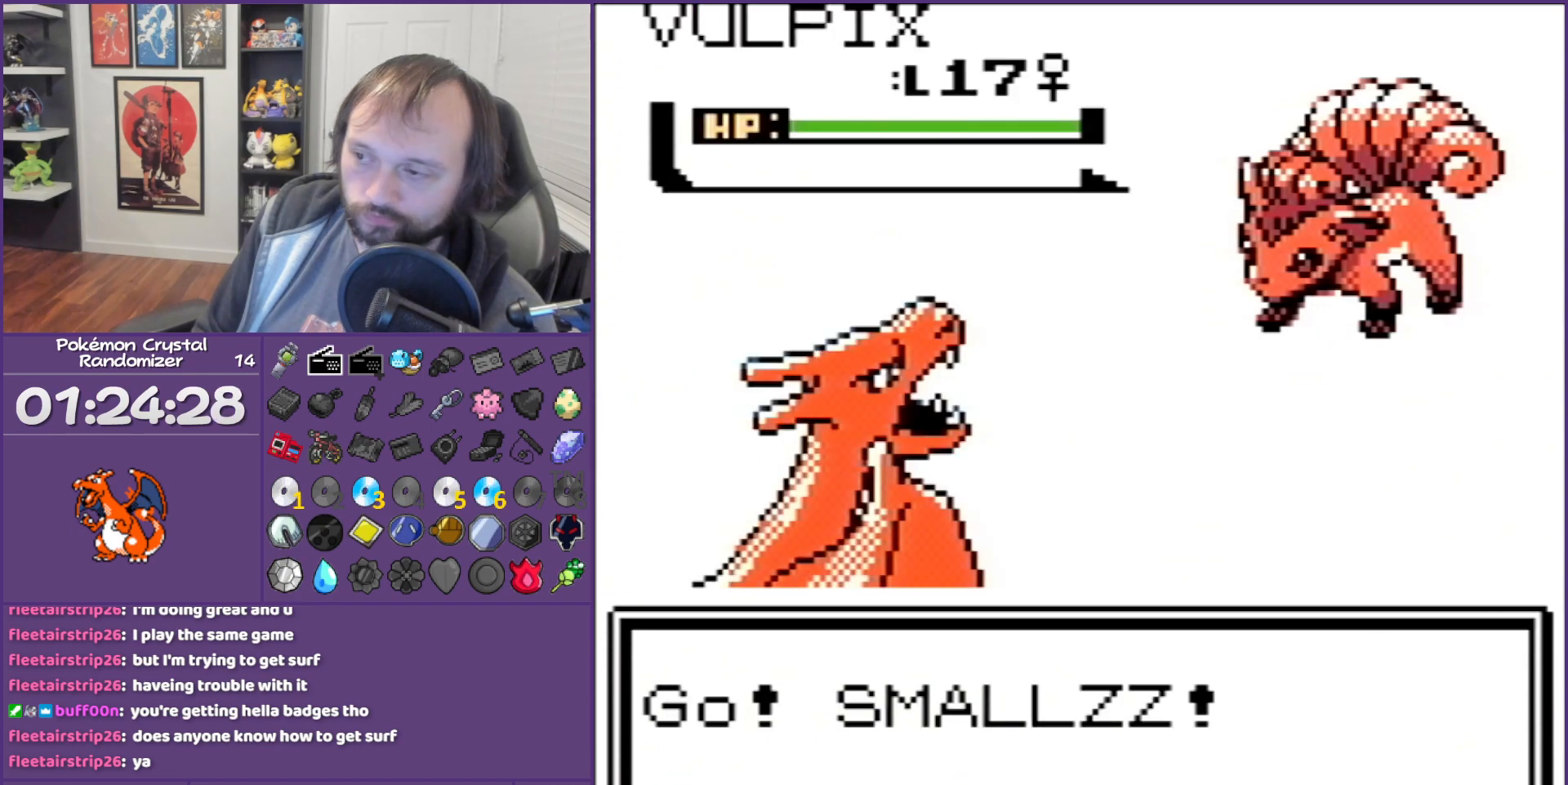
{"buttons": ["A", "B"], "events": [[483, "A", "down"]]}
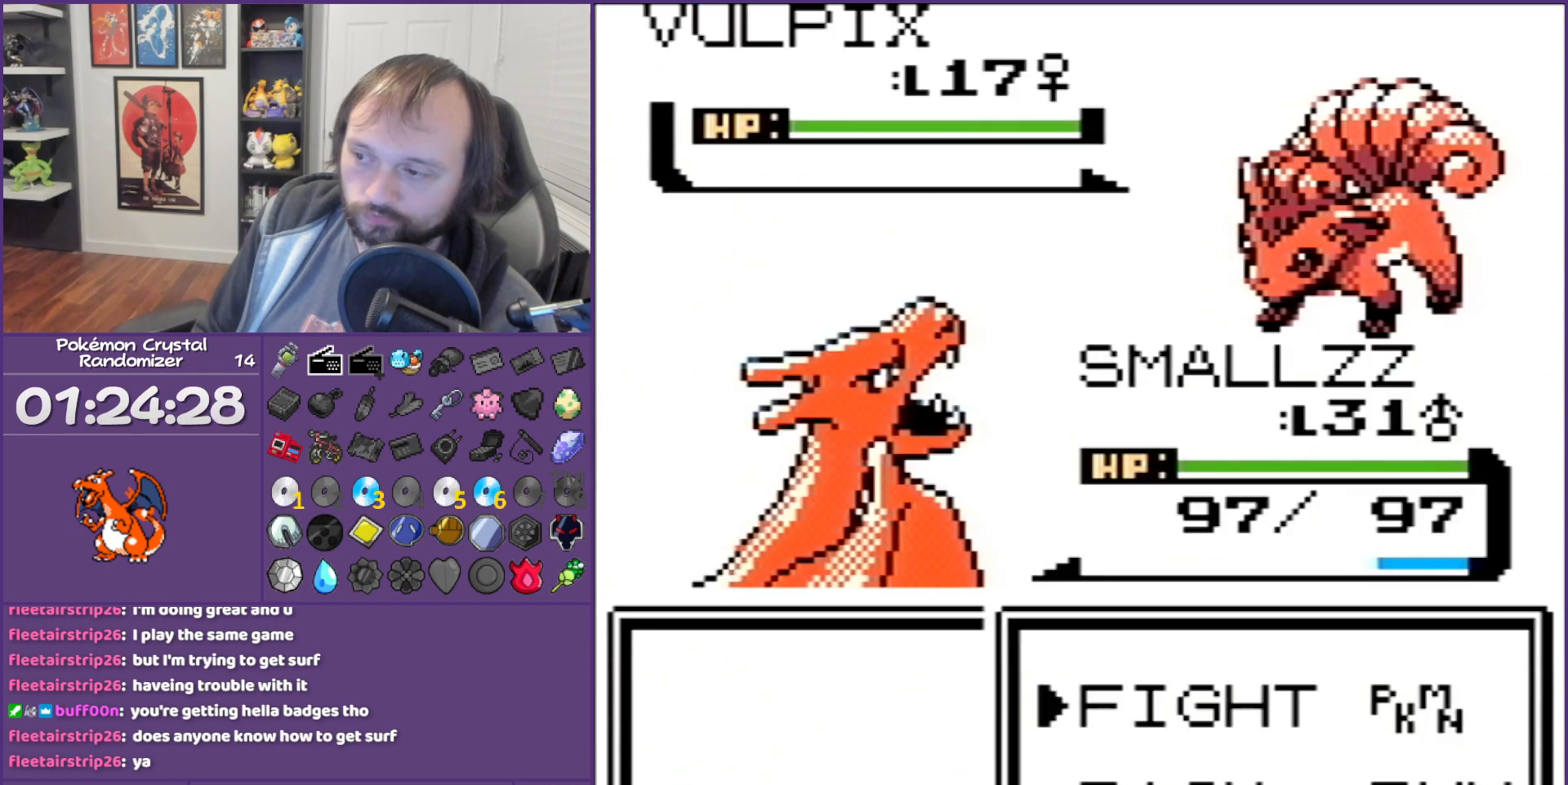
{"buttons": ["B"], "events": [[67, "A", "up"], [67, "DPAD_DOWN", "down"], [167, "A", "down"], [167, "DPAD_DOWN", "up"], [283, "A", "up"]]}
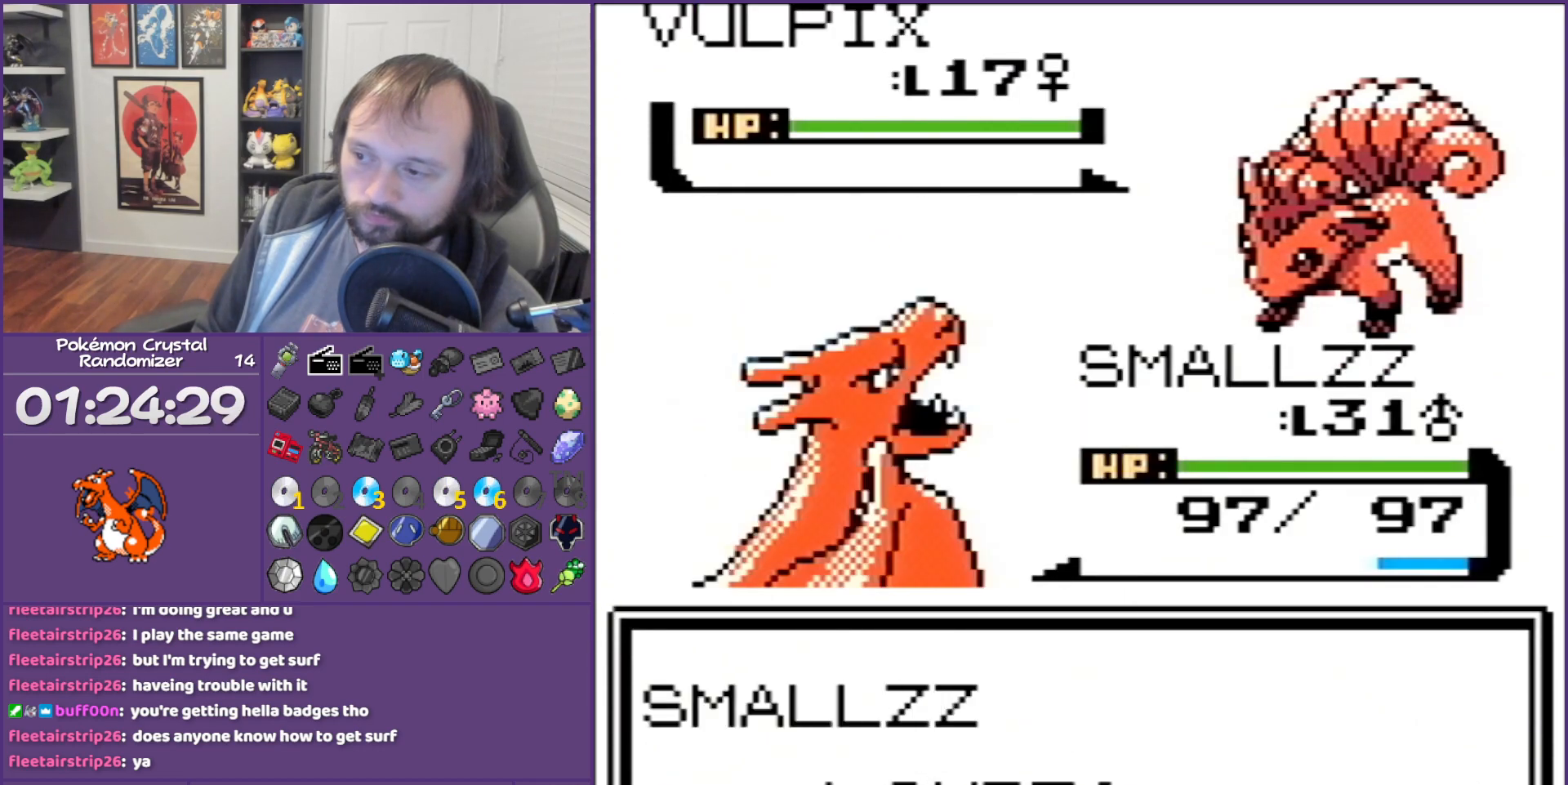
{"buttons": ["B"], "events": []}
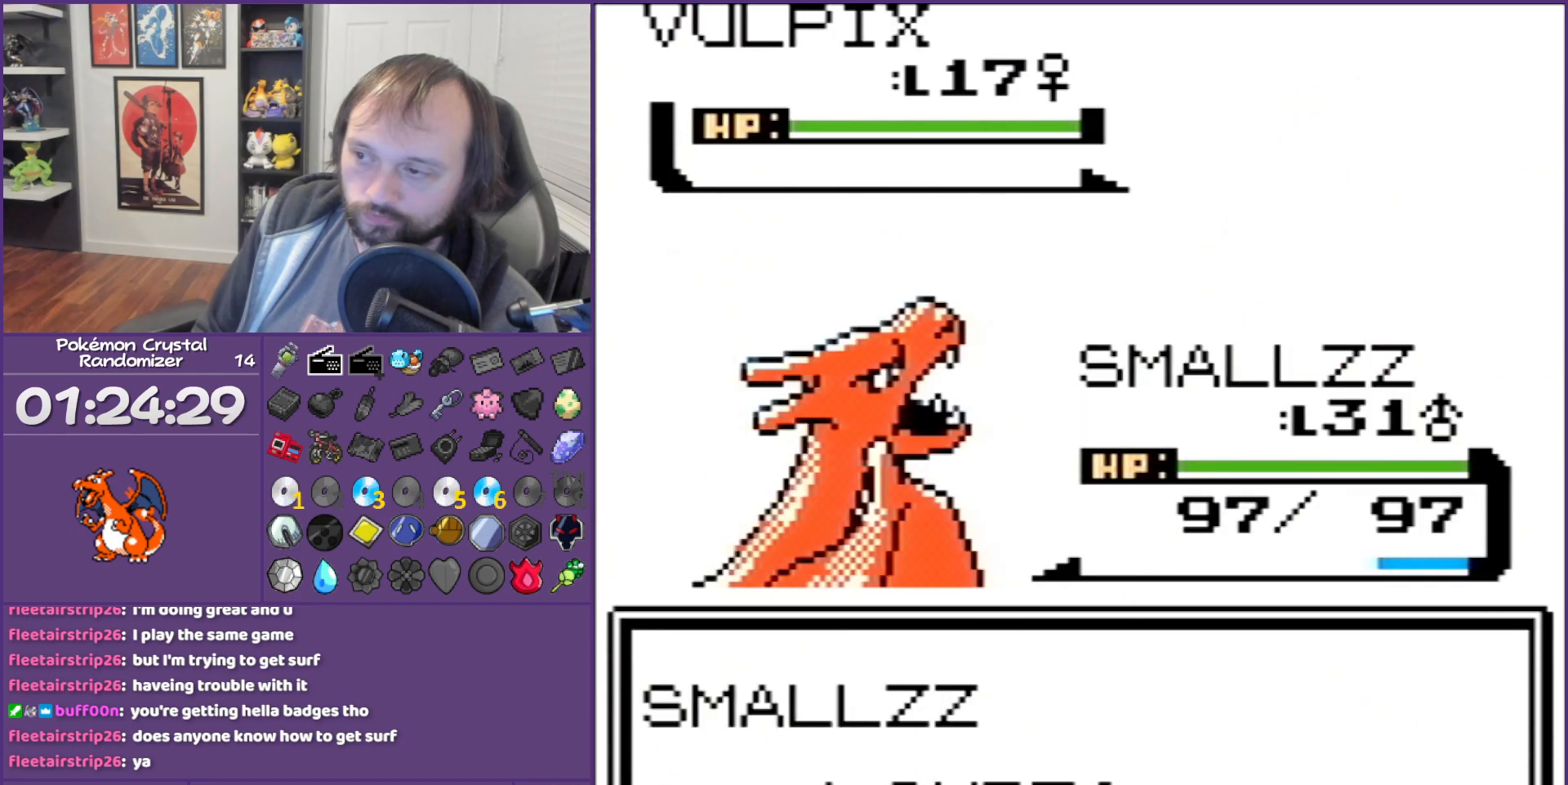
{"buttons": ["B"], "events": []}
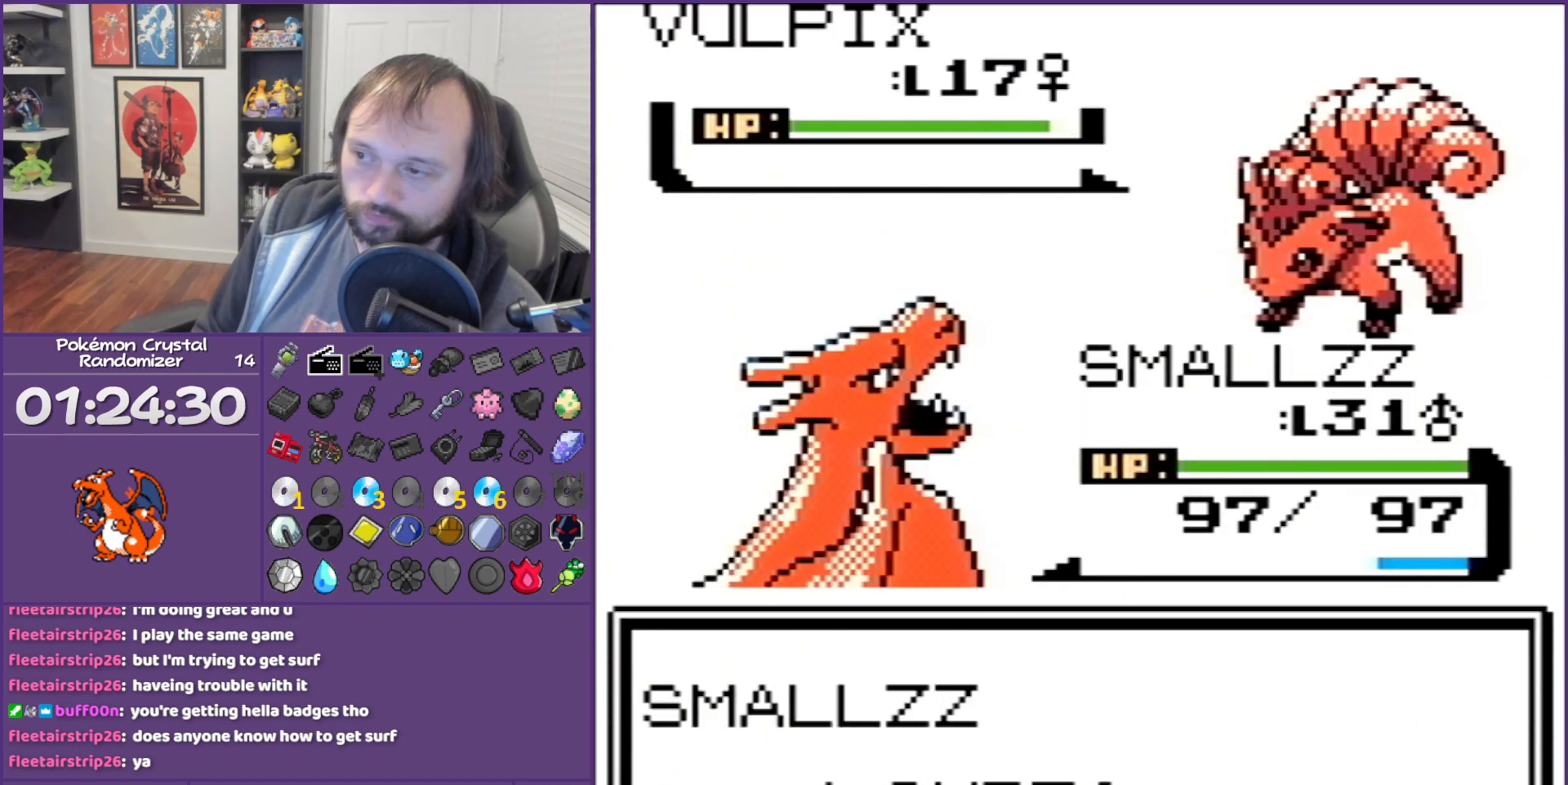
{"buttons": ["B"], "events": []}
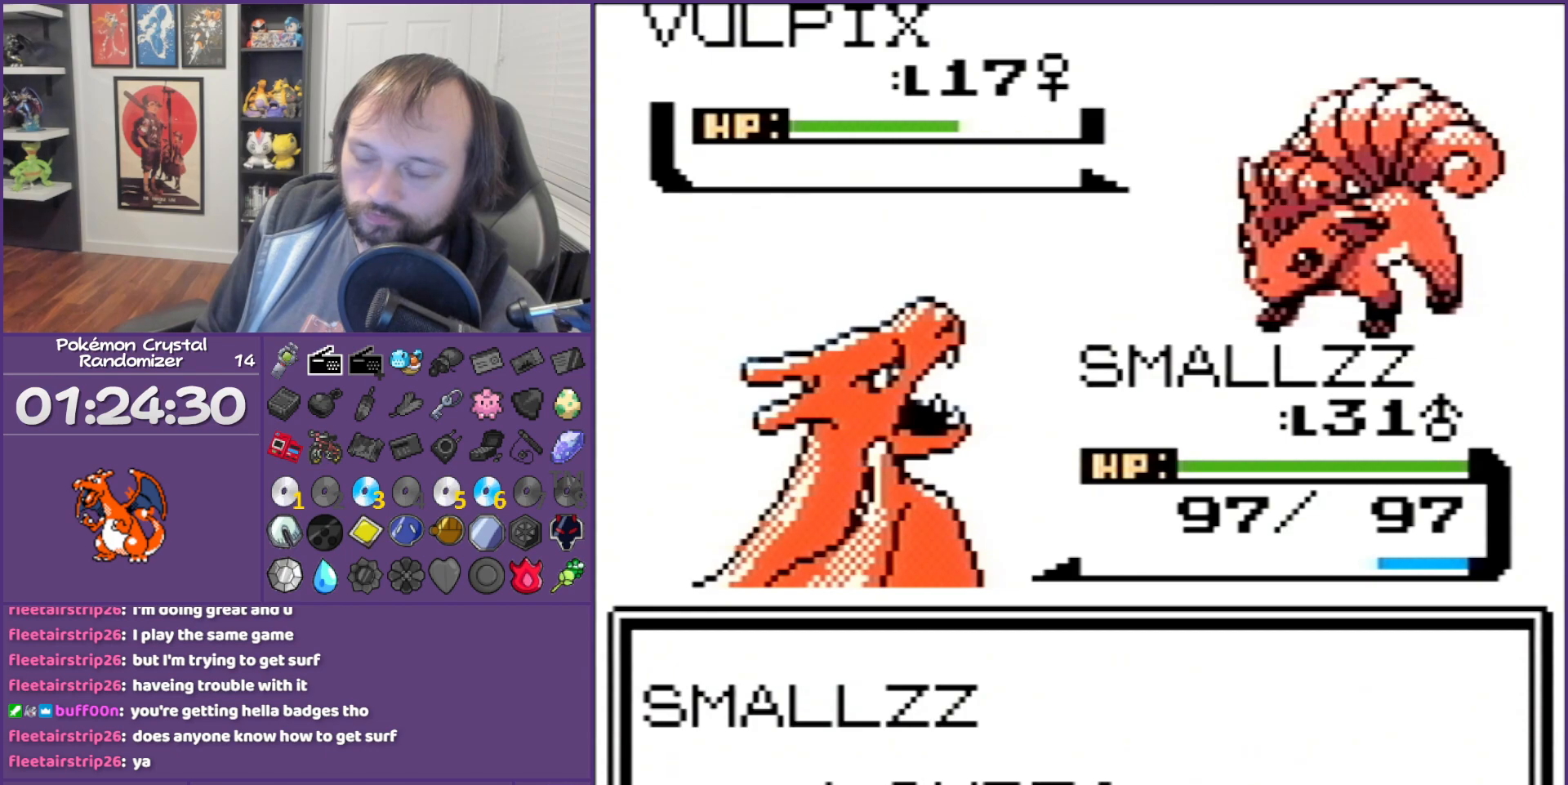
{"buttons": ["B"], "events": []}
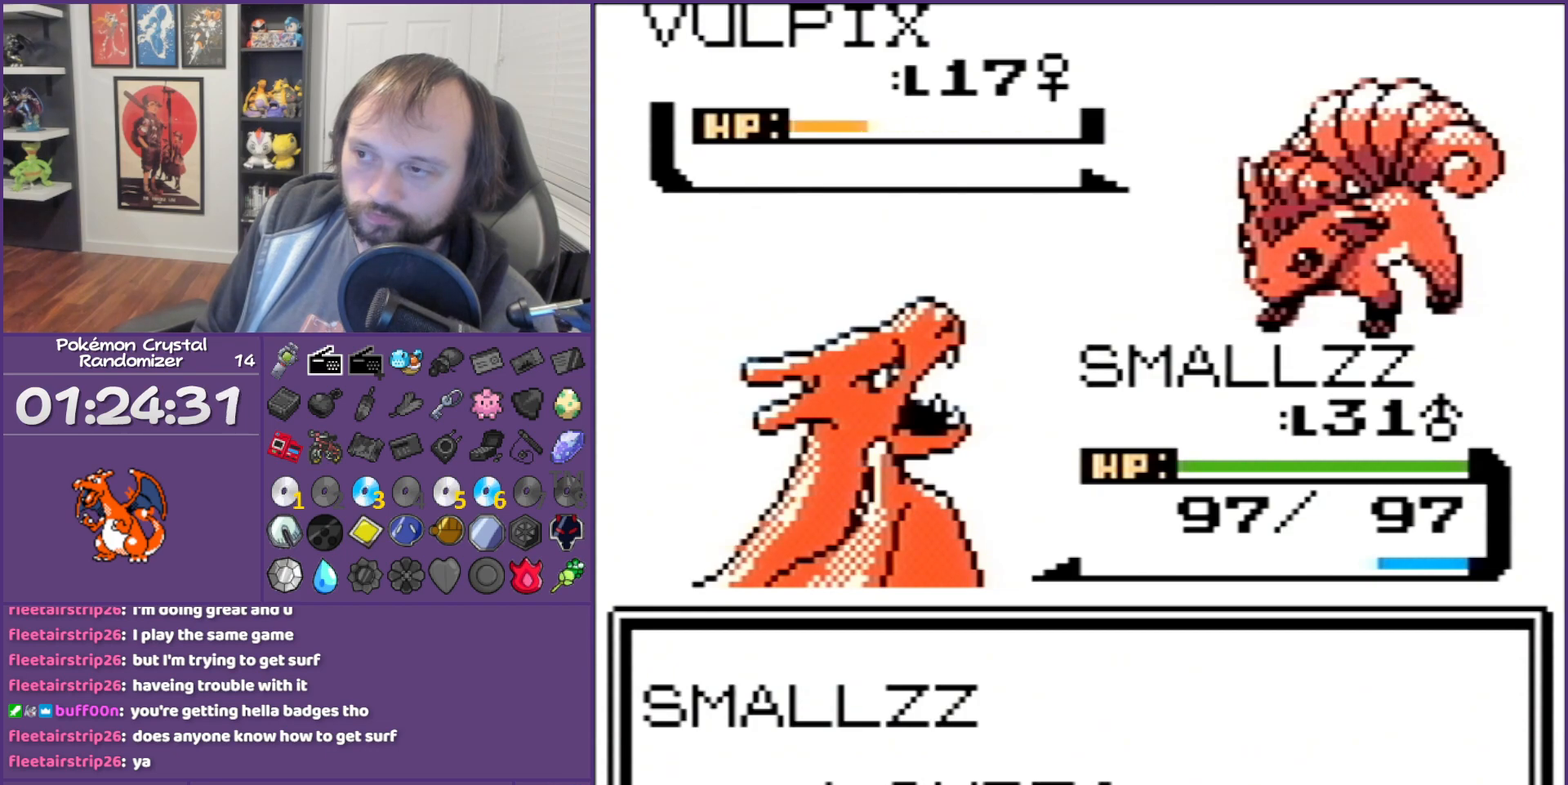
{"buttons": ["B"], "events": []}
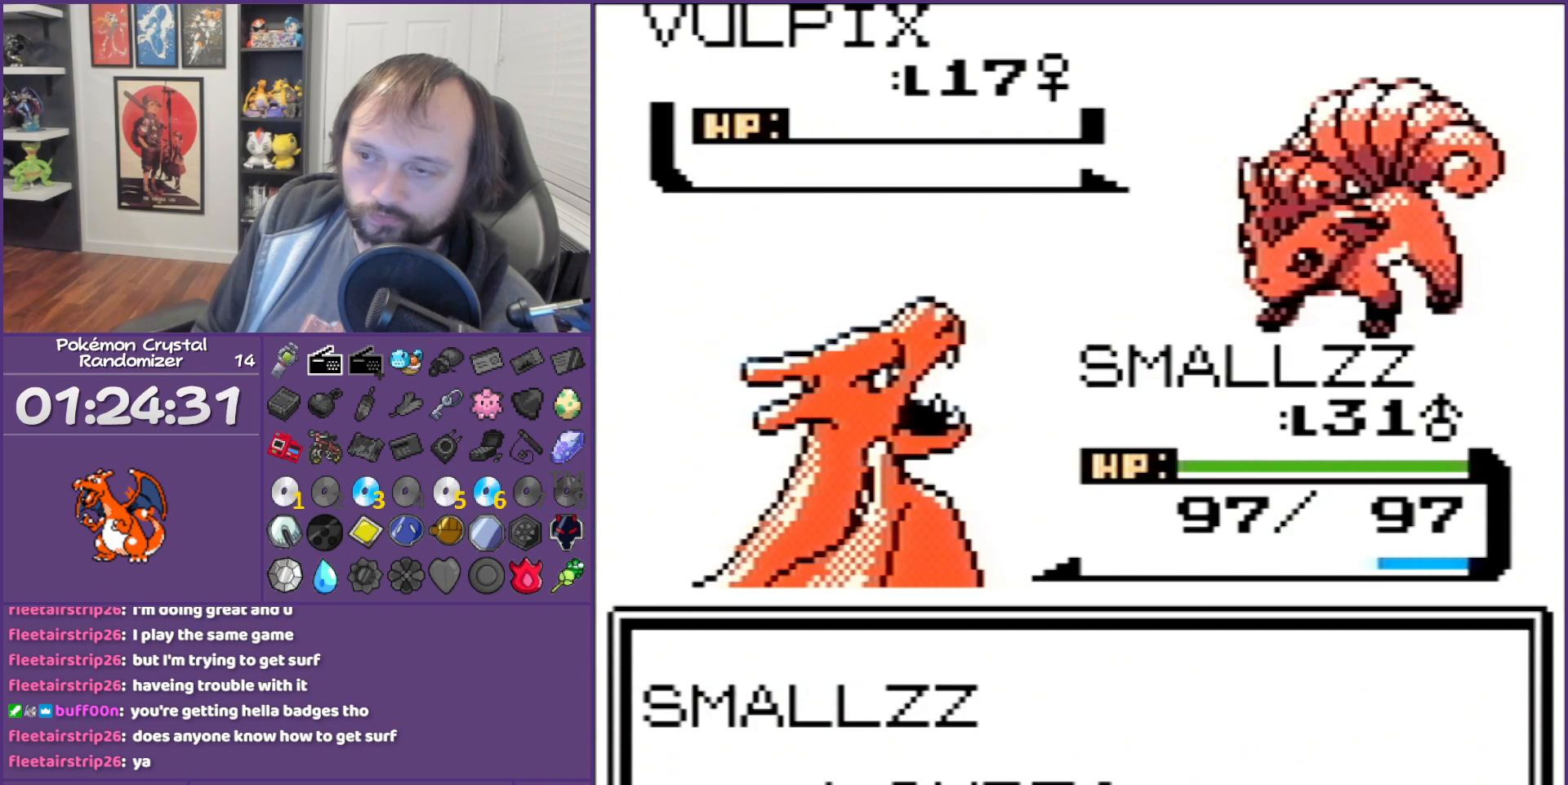
{"buttons": ["B"], "events": []}
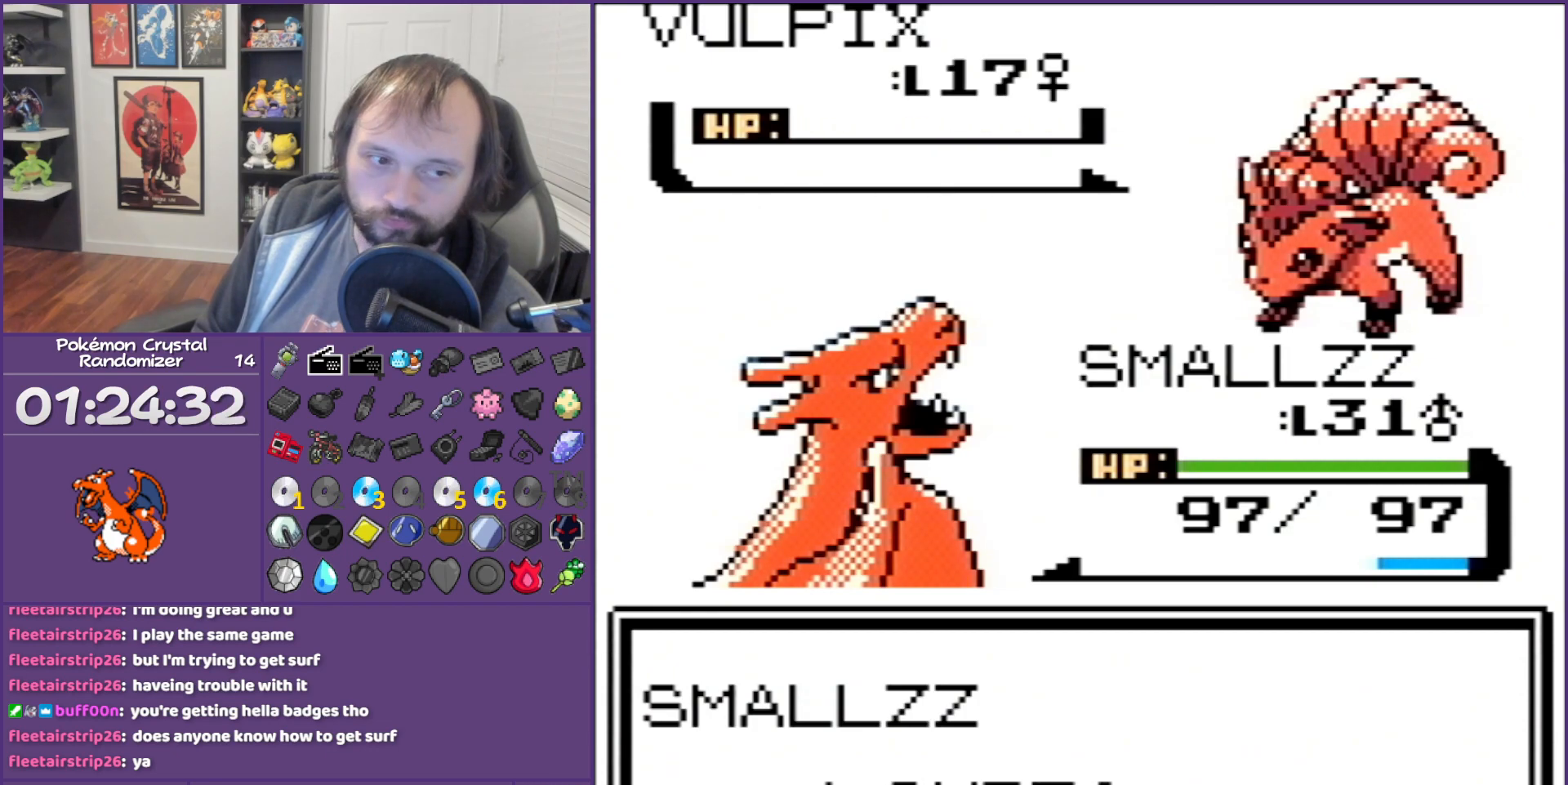
{"buttons": ["B"], "events": []}
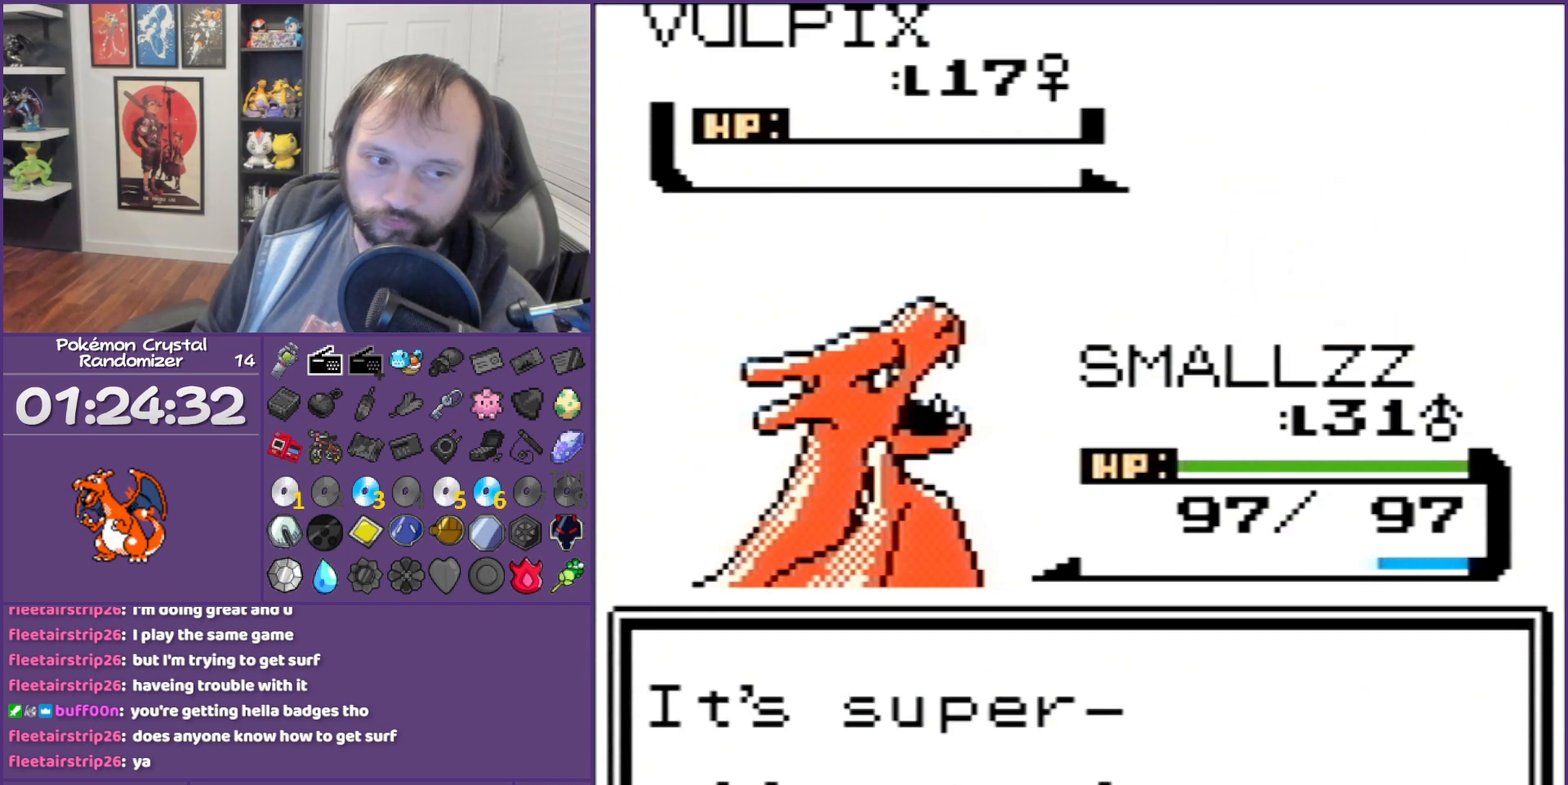
{"buttons": ["B"], "events": []}
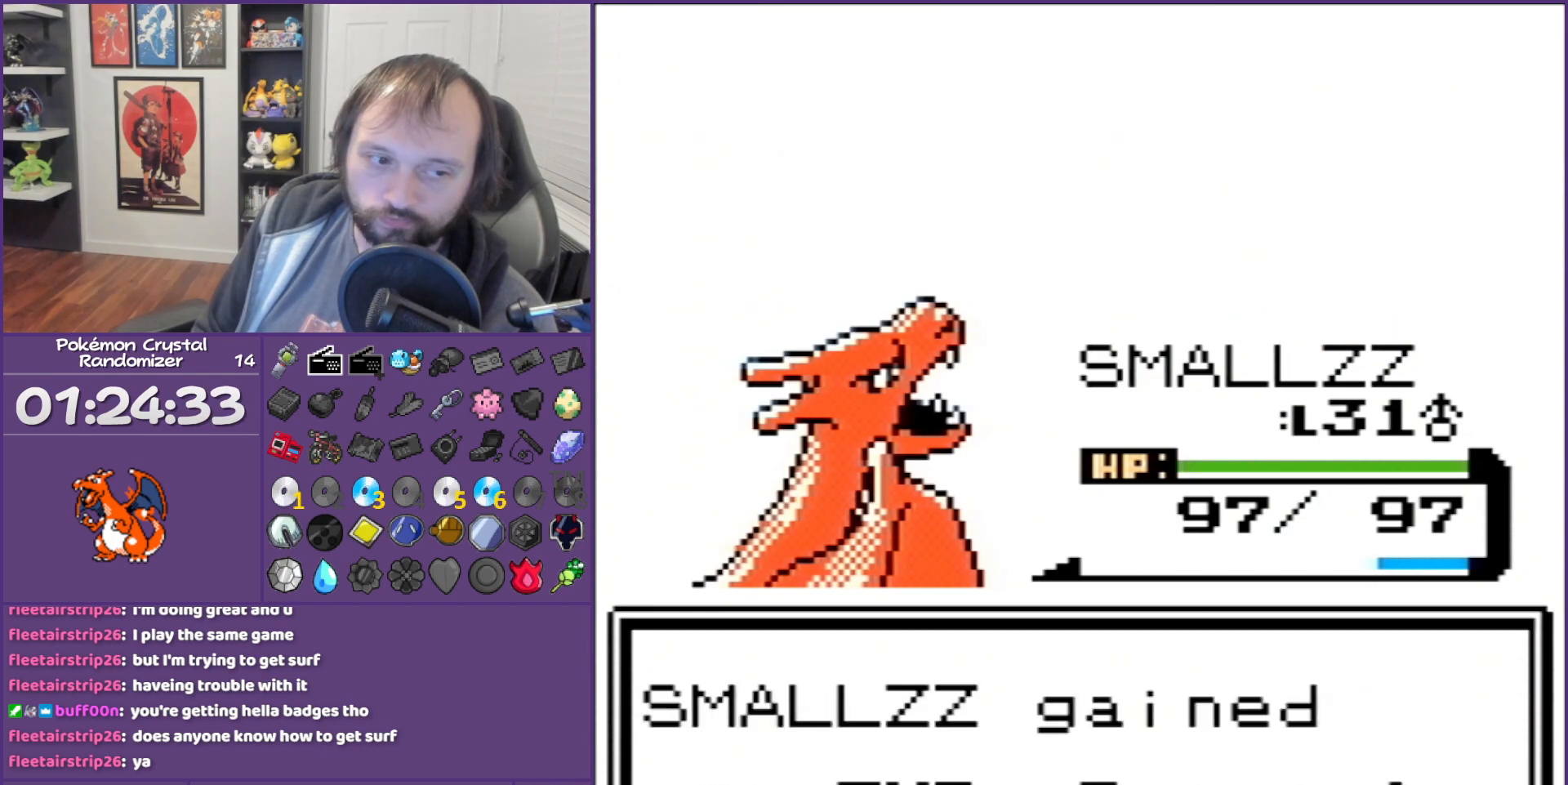
{"buttons": ["B"], "events": []}
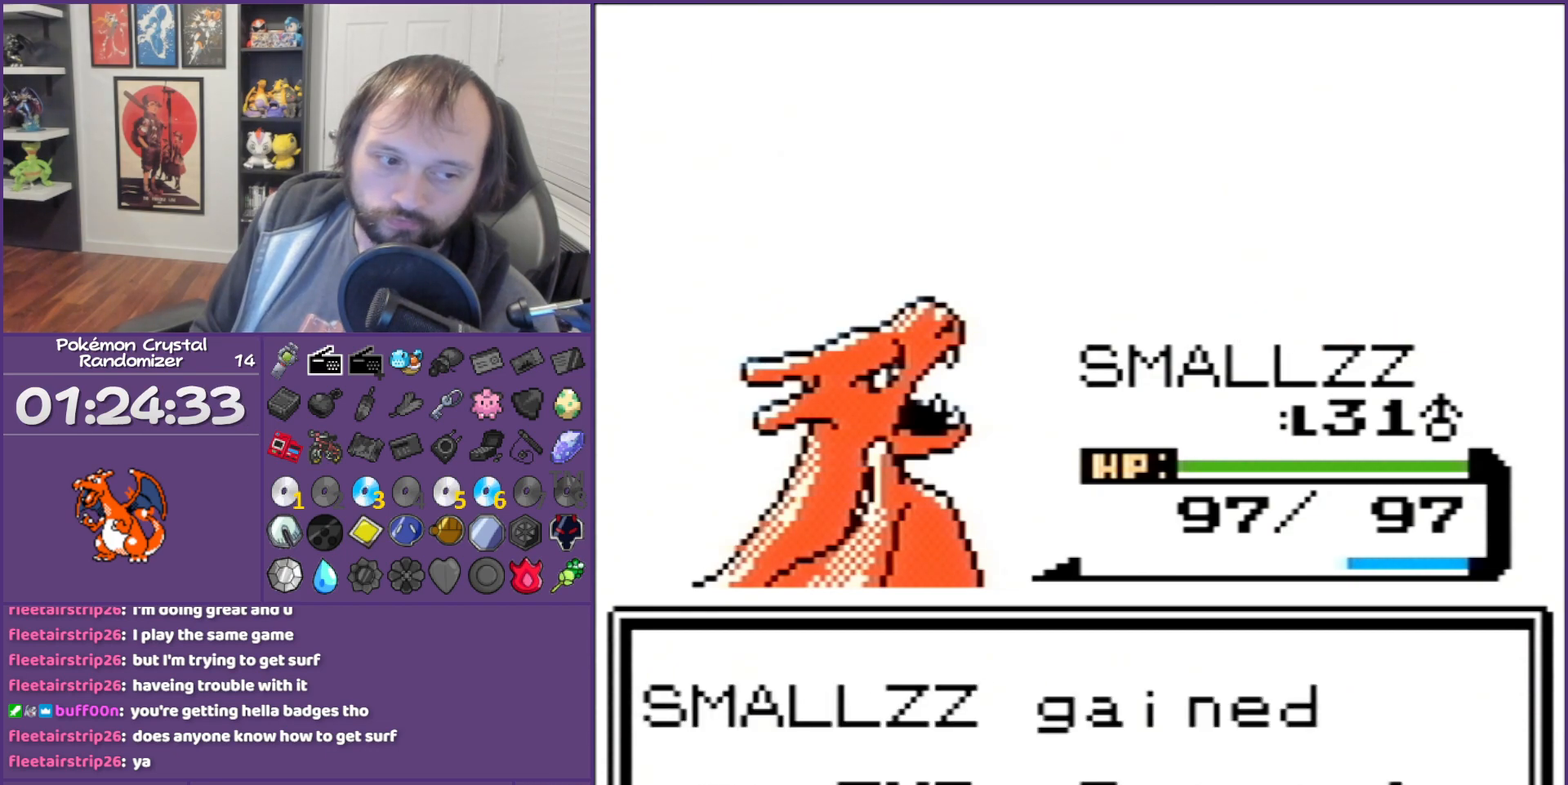
{"buttons": ["B"], "events": []}
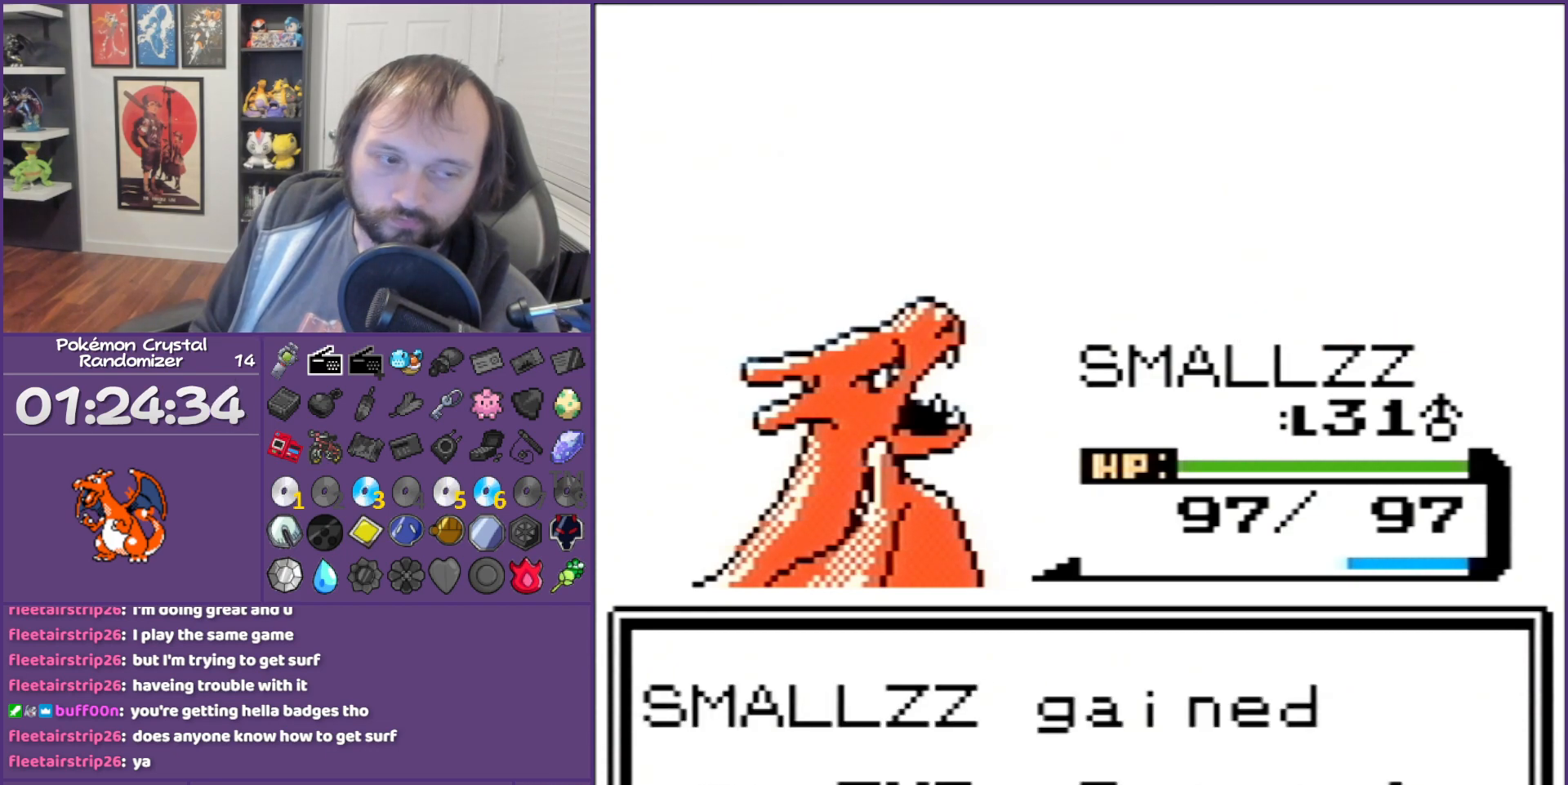
{"buttons": ["B"], "events": []}
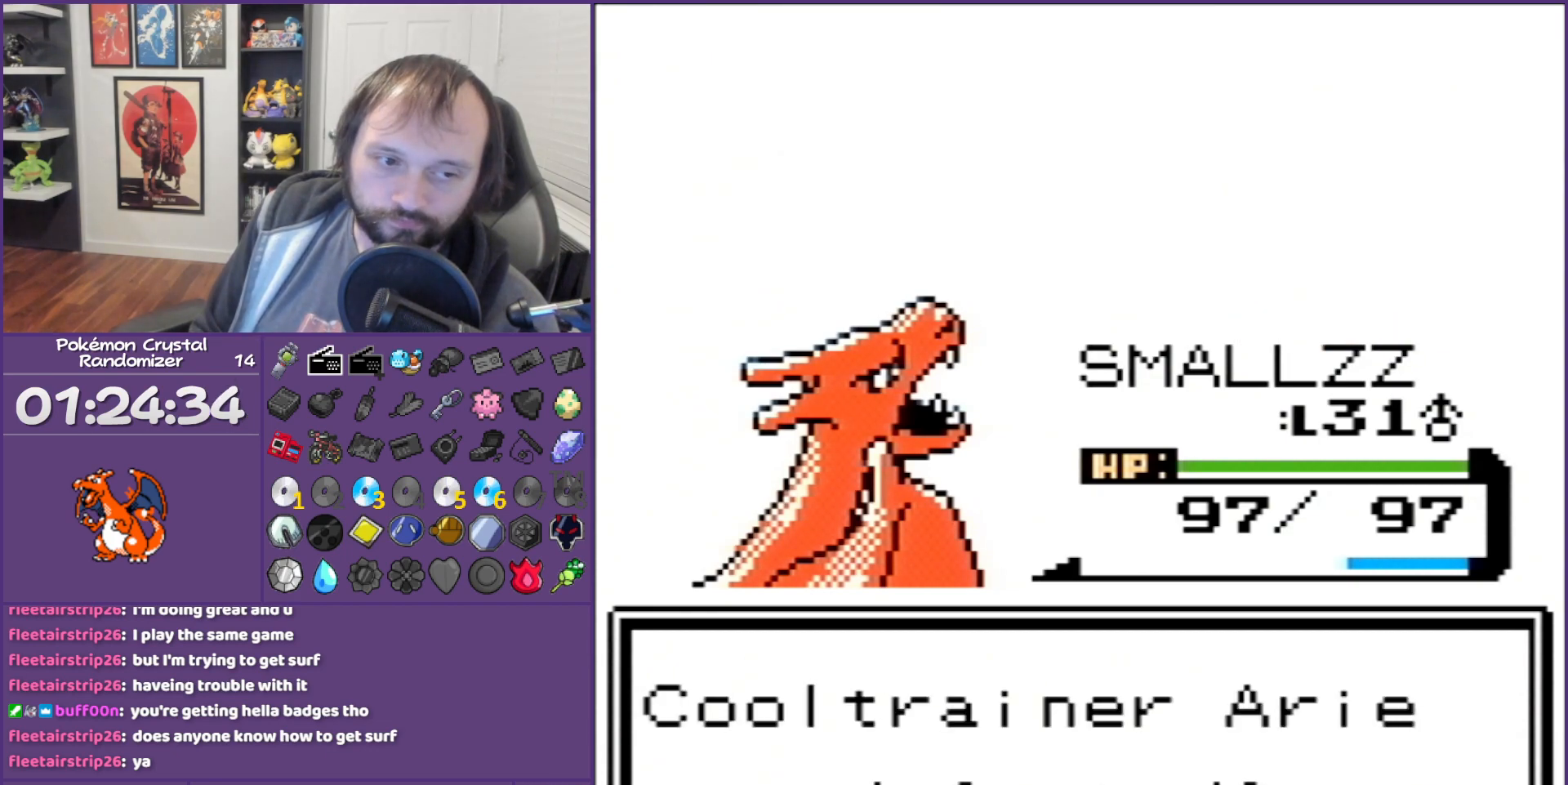
{"buttons": ["B", "DPAD_UP"], "events": [[100, "DPAD_UP", "down"]]}
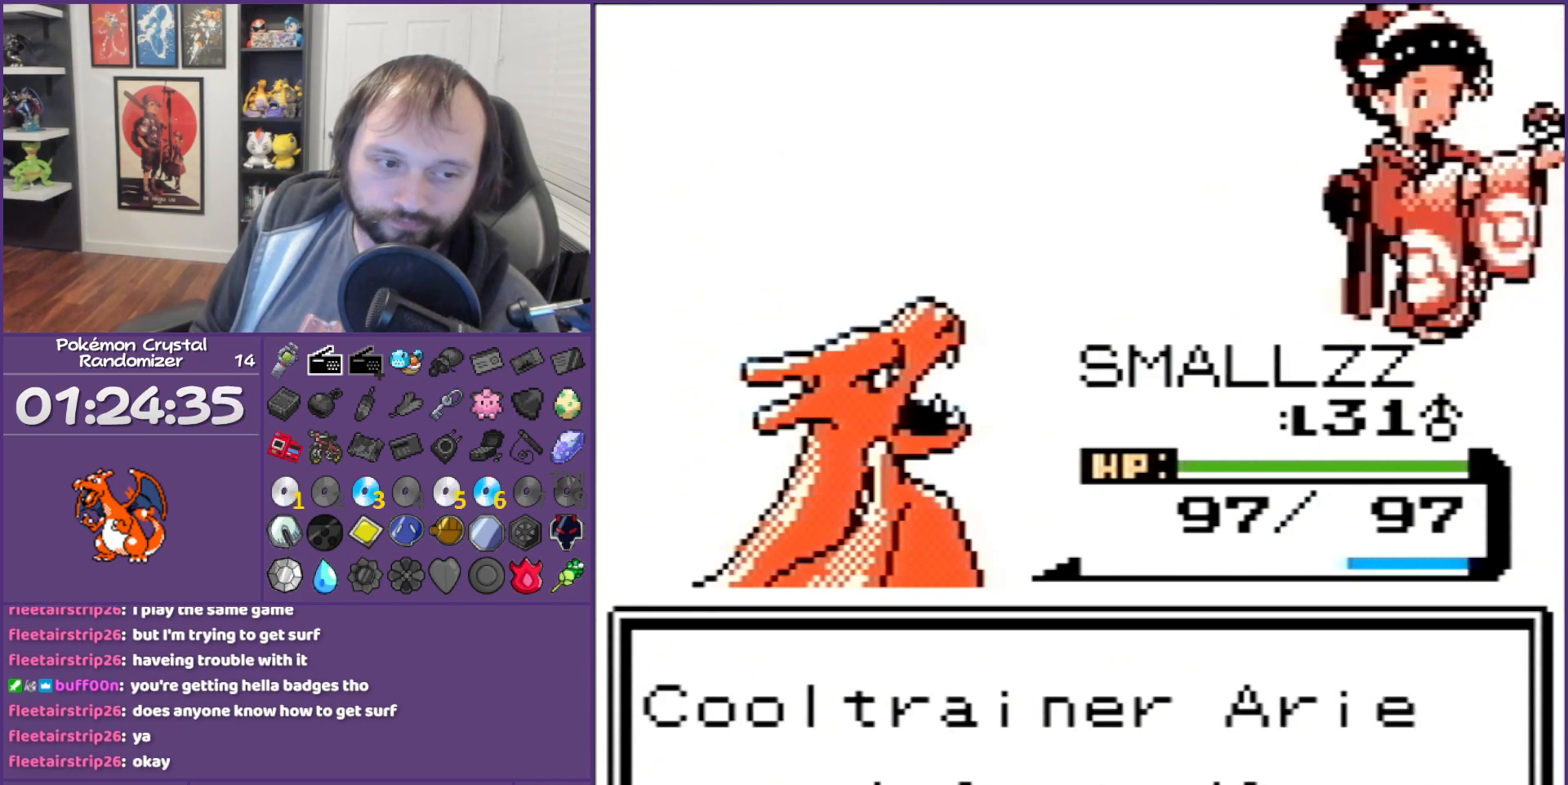
{"buttons": ["B", "DPAD_UP"], "events": []}
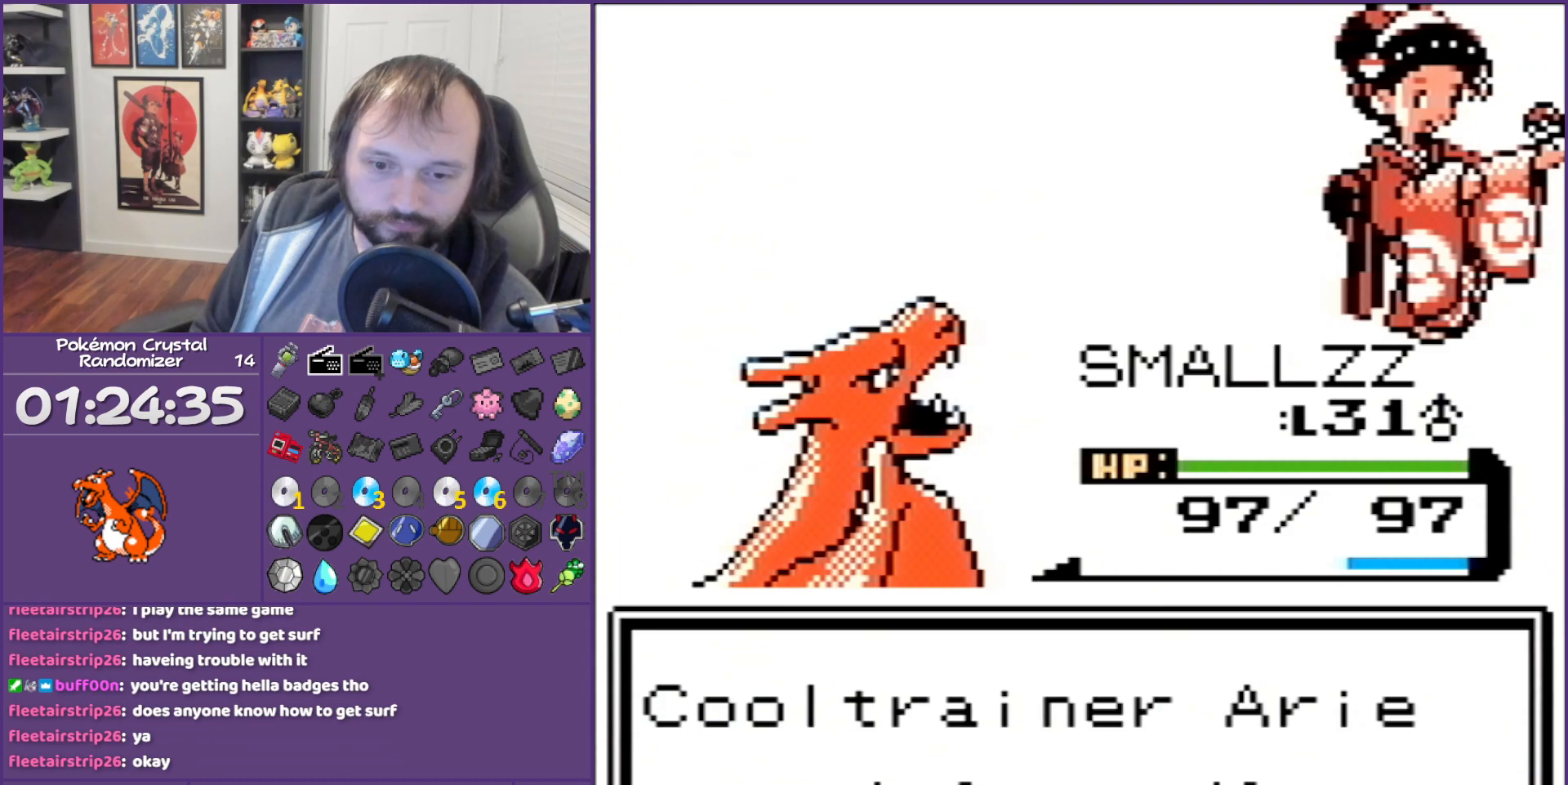
{"buttons": ["B", "DPAD_UP"], "events": []}
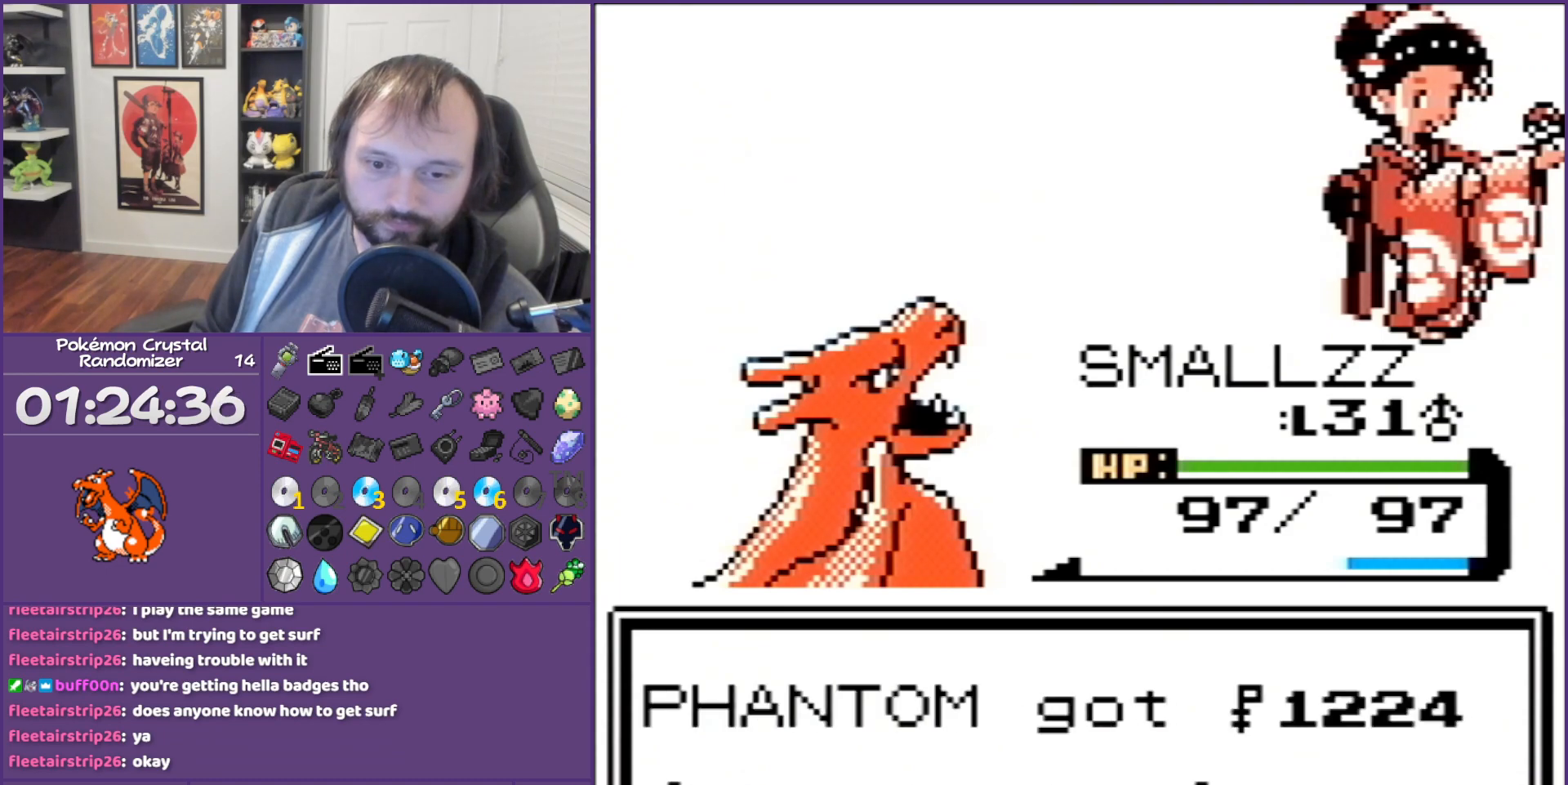
{"buttons": ["B", "DPAD_UP"], "events": []}
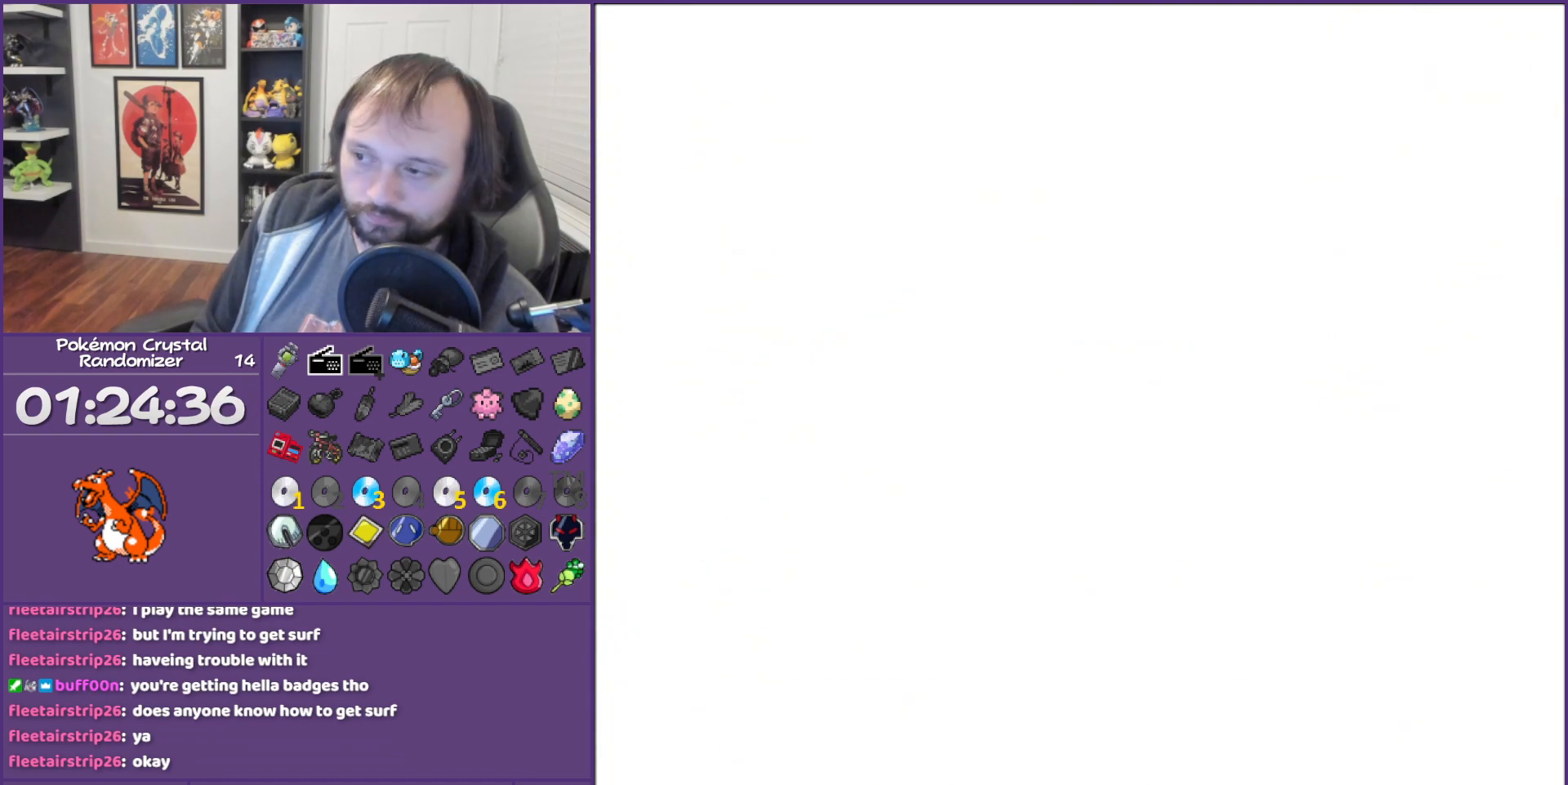
{"buttons": ["B", "DPAD_UP", "DPAD_RIGHT"], "events": [[500, "DPAD_RIGHT", "down"]]}
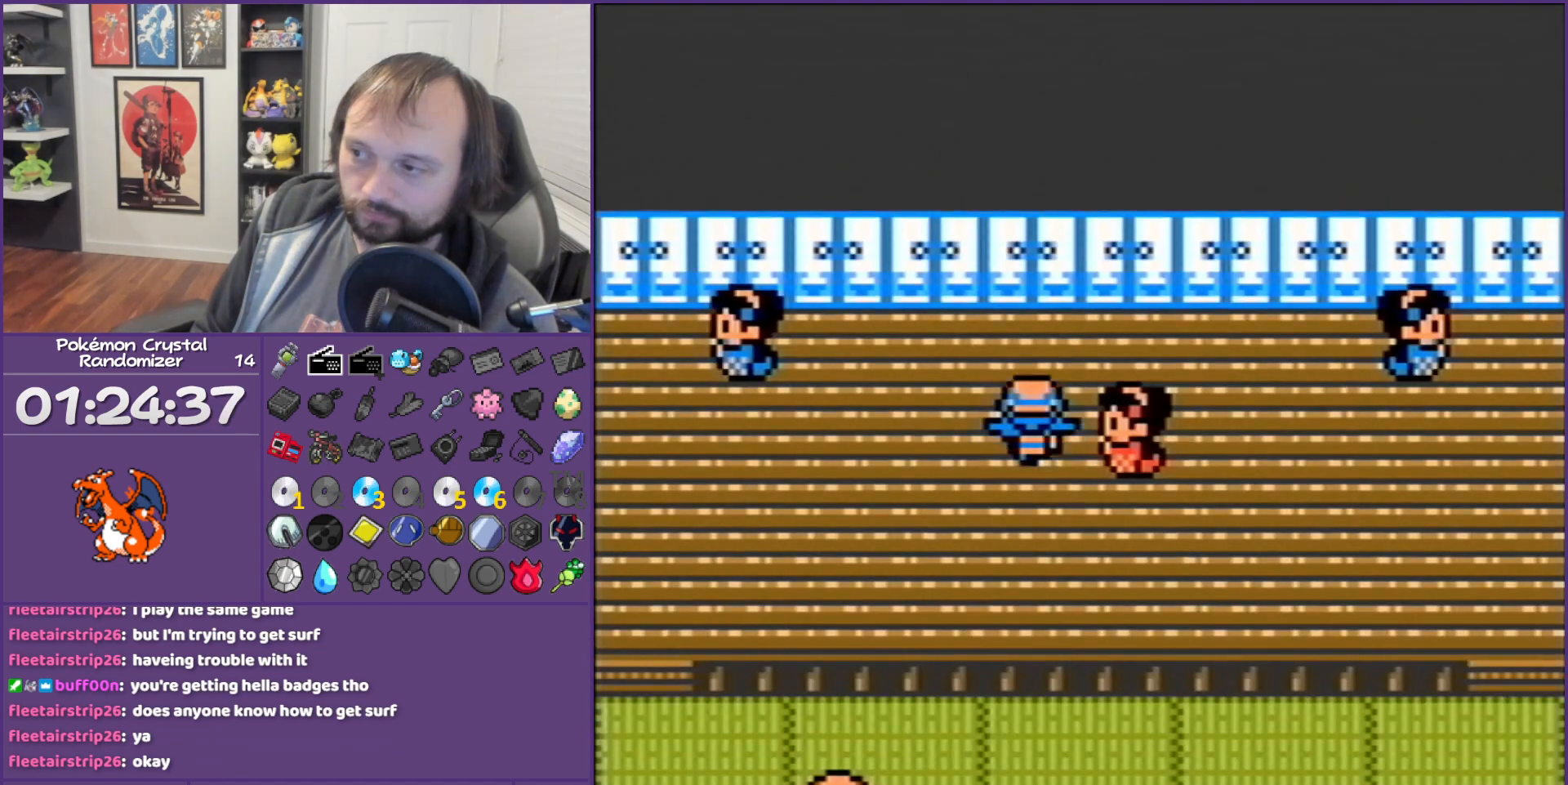
{"buttons": ["B", "DPAD_RIGHT"], "events": [[133, "DPAD_UP", "up"]]}